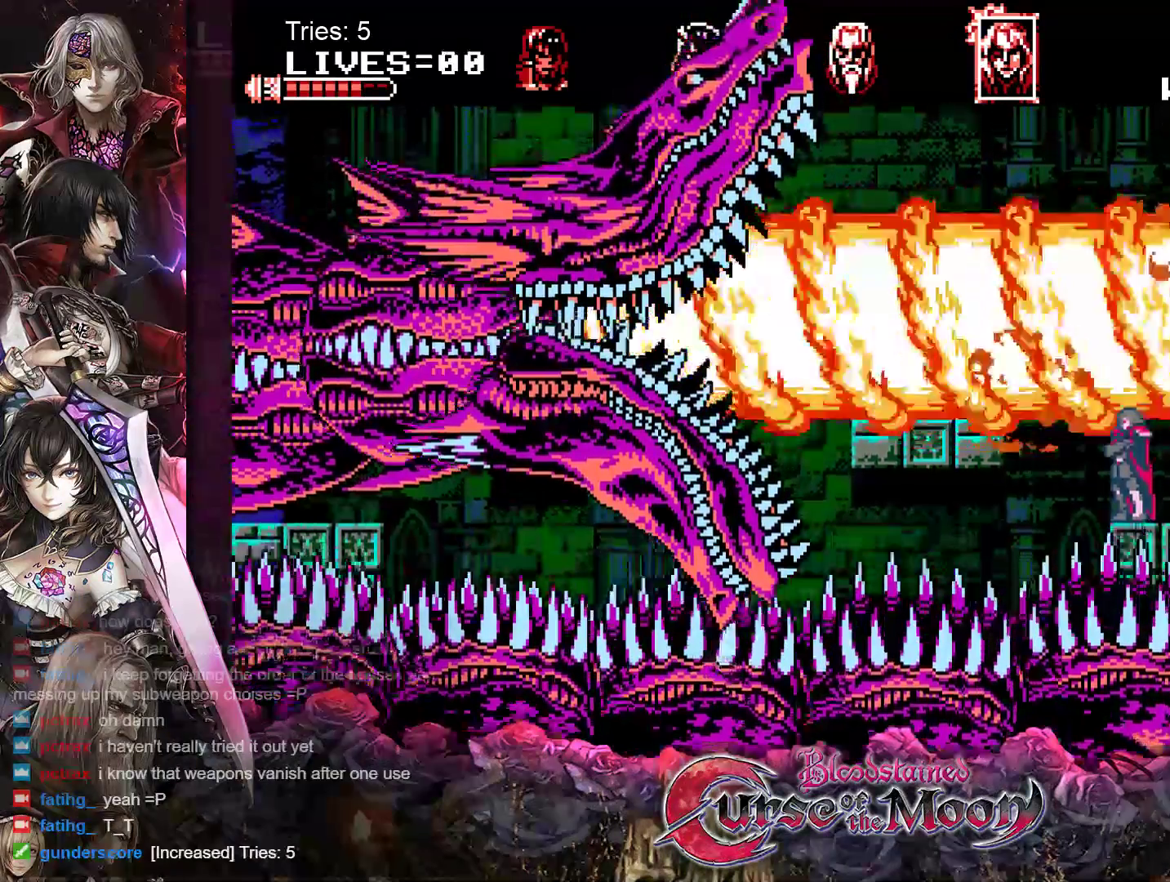
Gameplay with a controller (Nintendo layout); each line is a JSON object with the inputs held at the frame after it. "events" lists button and stick changes between this image and that frame as [ms after this image, input, new state], when the widget could be followed in between. Not read: L1 L3 R3.
{"buttons": [], "events": []}
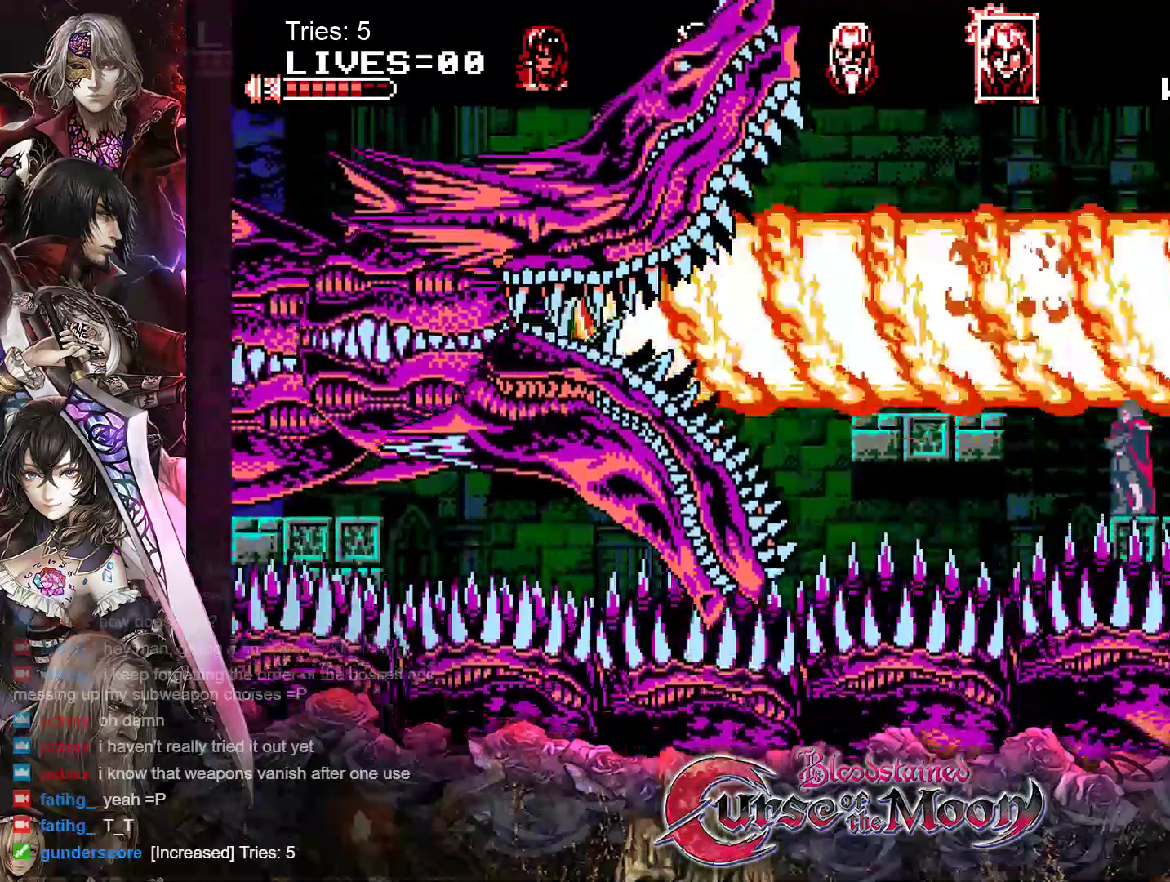
{"buttons": [], "events": []}
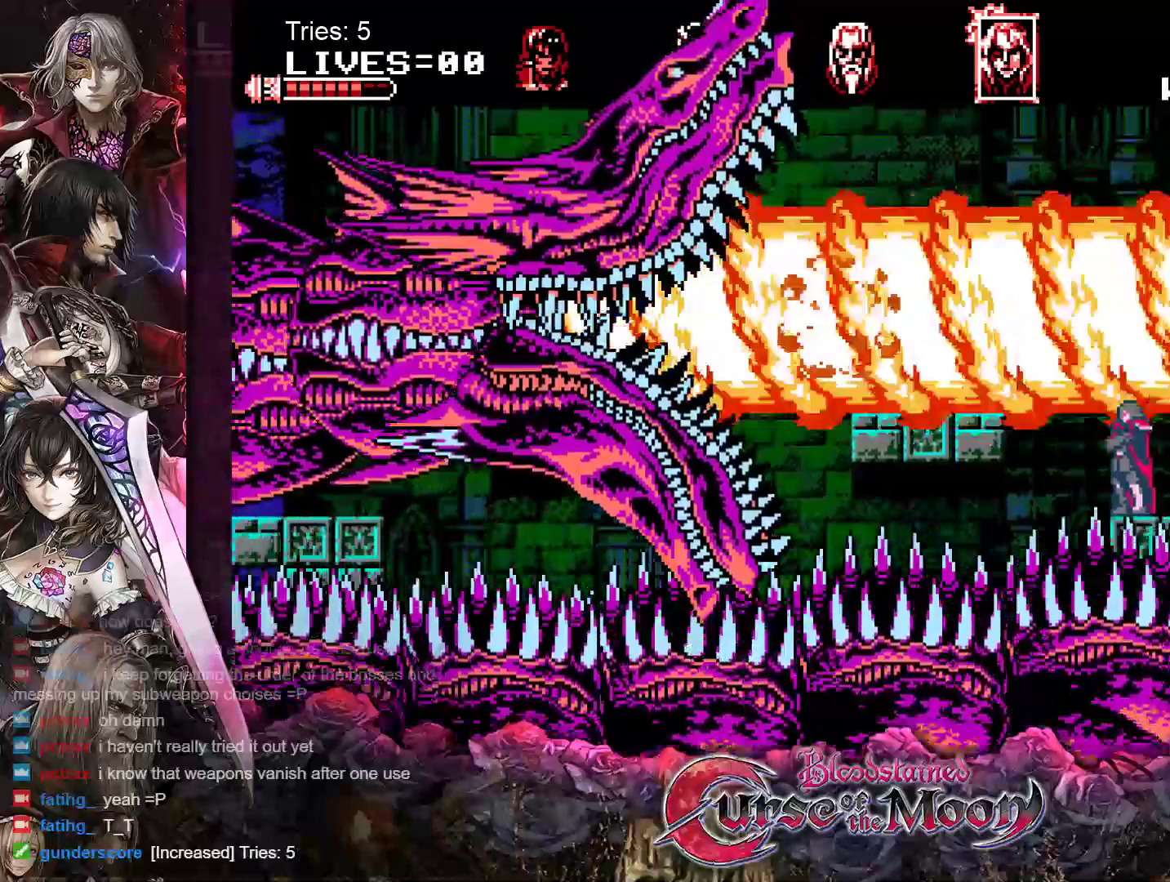
{"buttons": [], "events": []}
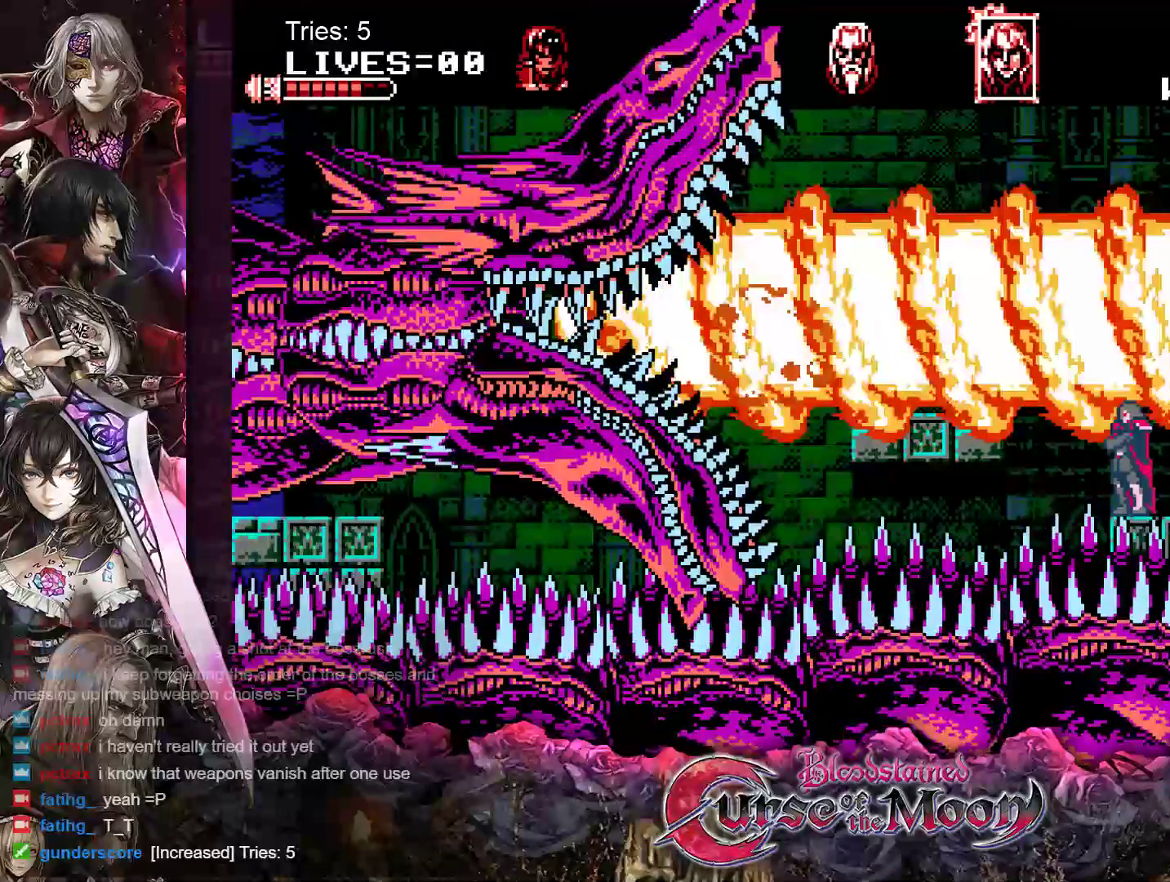
{"buttons": ["B", "DPAD_LEFT"], "events": [[383, "DPAD_LEFT", "down"], [417, "B", "down"]]}
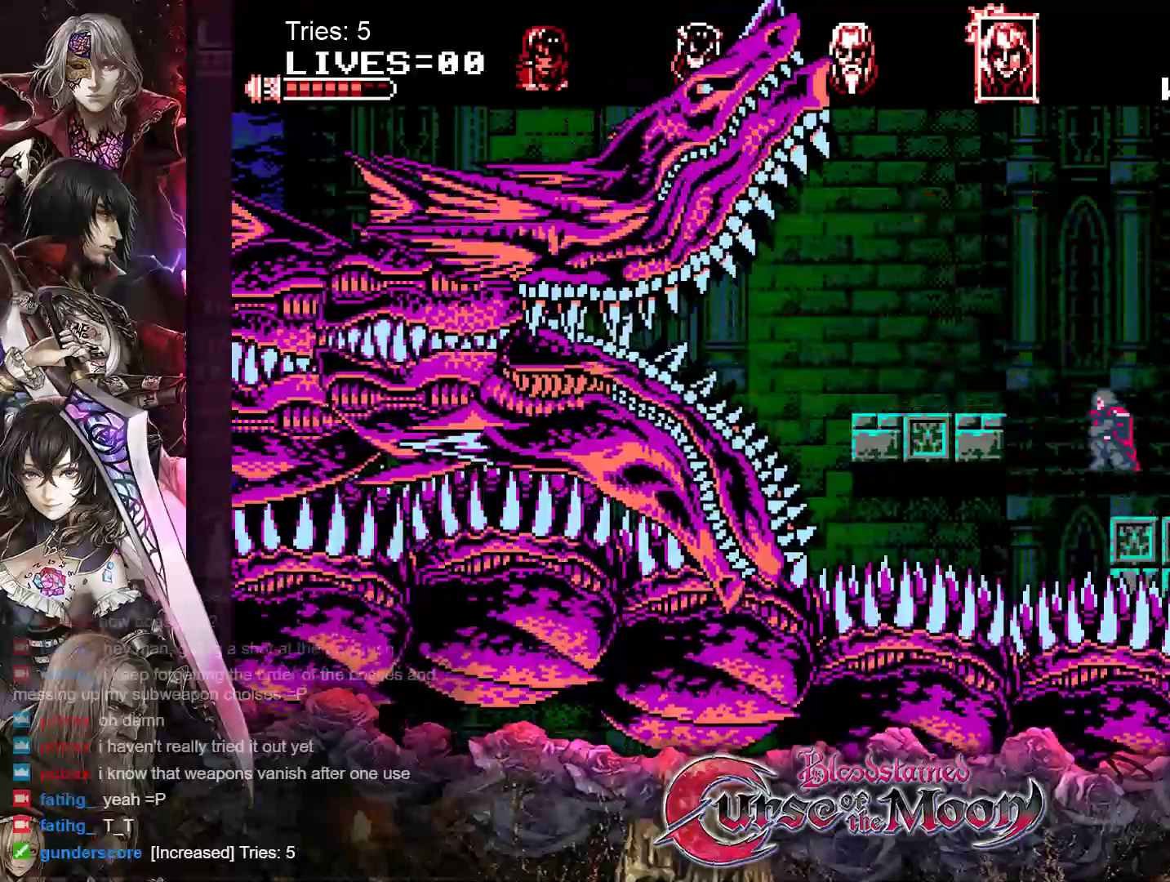
{"buttons": ["Y"], "events": [[150, "B", "up"], [250, "Y", "down"], [300, "DPAD_LEFT", "up"], [367, "Y", "up"], [450, "Y", "down"]]}
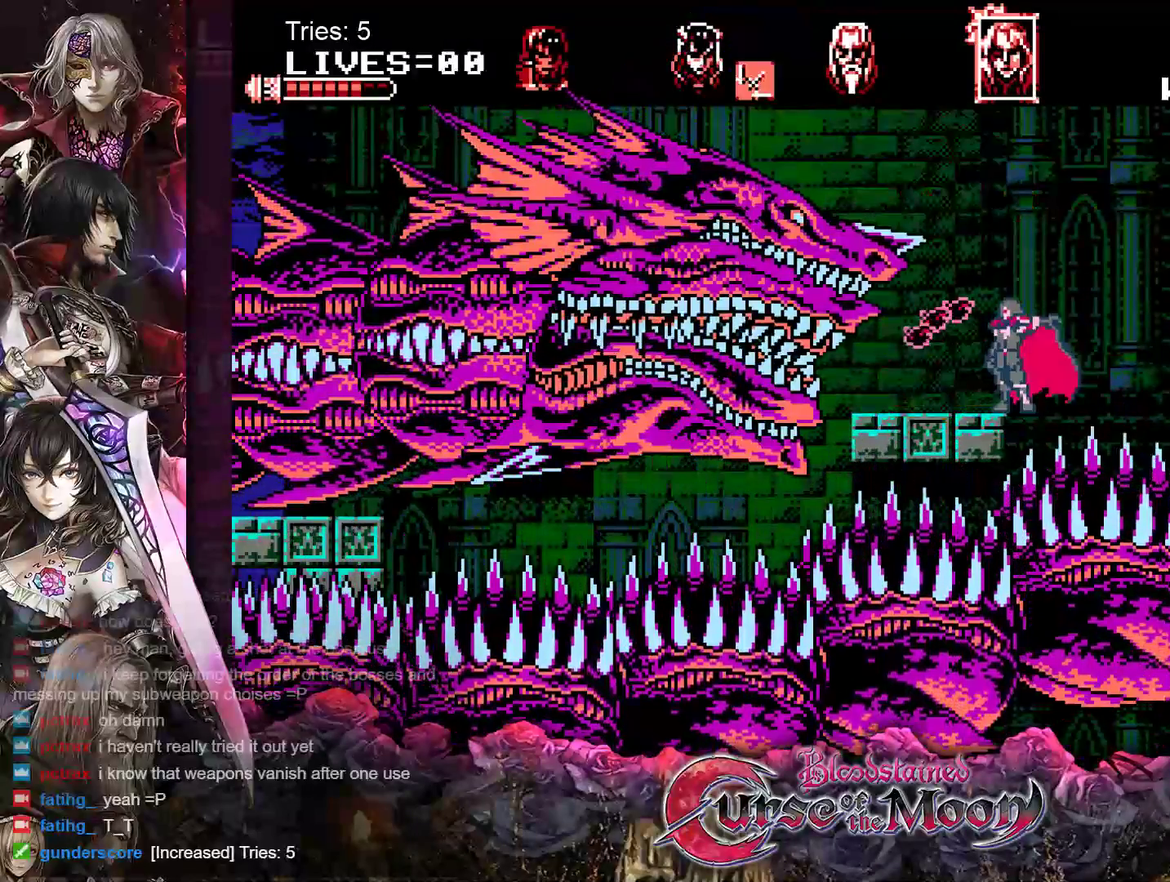
{"buttons": ["DPAD_LEFT"], "events": [[33, "Y", "up"], [117, "Y", "down"], [200, "Y", "up"], [250, "Y", "down"], [333, "DPAD_LEFT", "down"], [333, "Y", "up"]]}
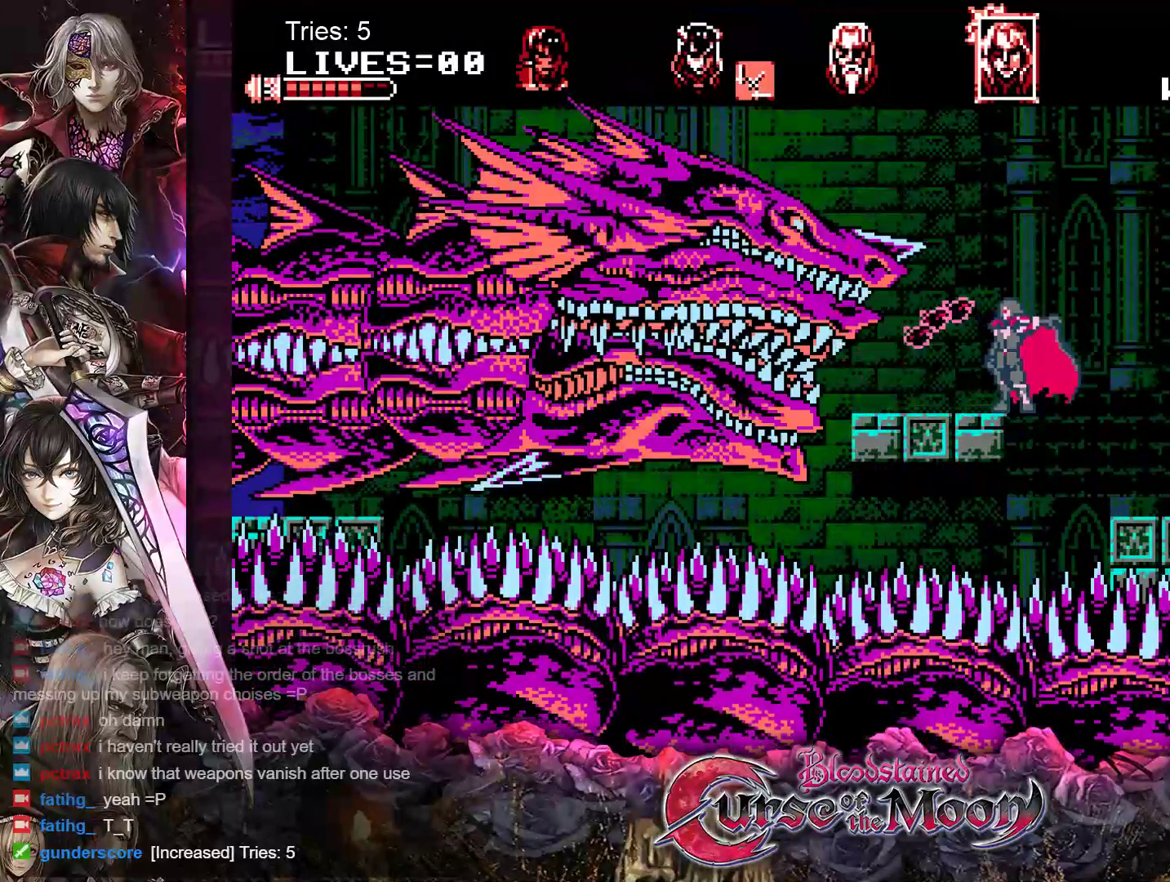
{"buttons": [], "events": [[83, "Y", "down"], [183, "Y", "up"], [350, "Y", "down"], [450, "Y", "up"], [467, "DPAD_LEFT", "up"]]}
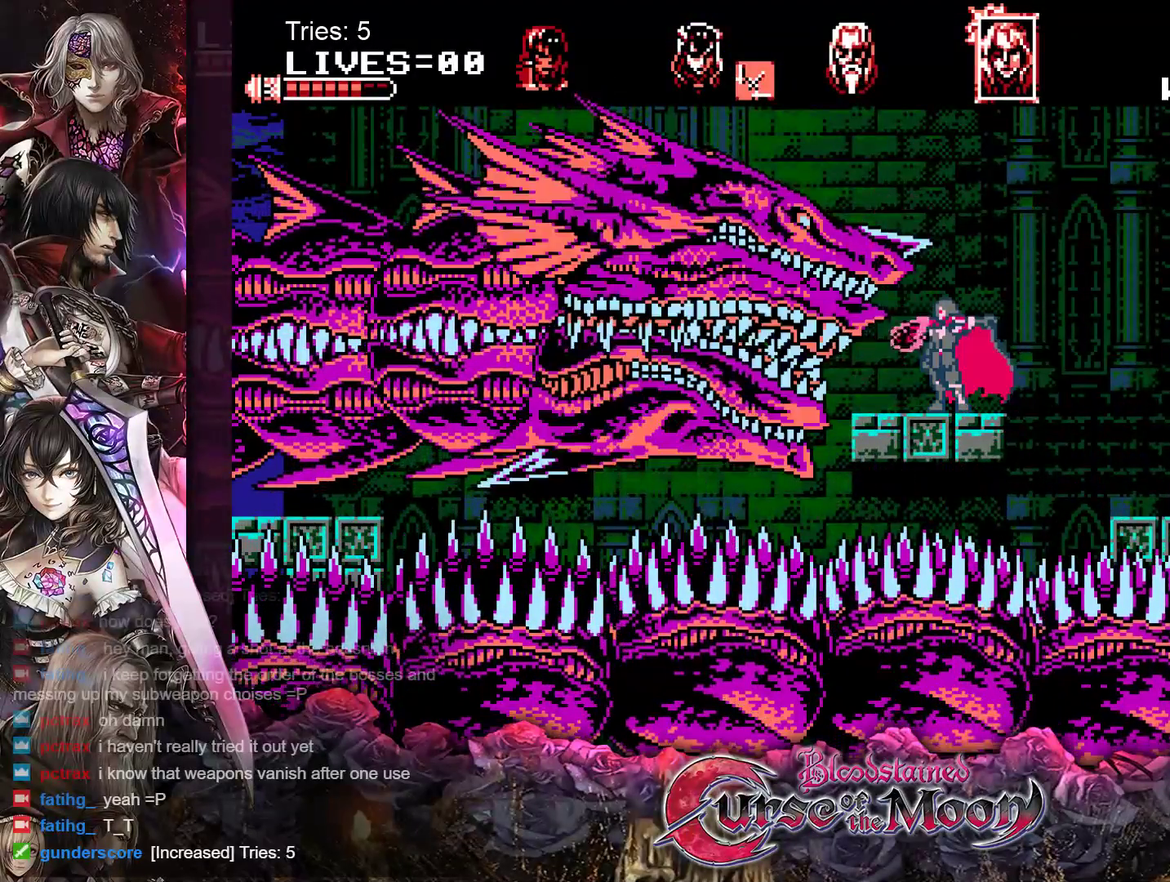
{"buttons": ["Y"], "events": [[17, "Y", "down"], [117, "Y", "up"], [183, "Y", "down"], [250, "Y", "up"], [317, "Y", "down"], [400, "Y", "up"], [450, "Y", "down"]]}
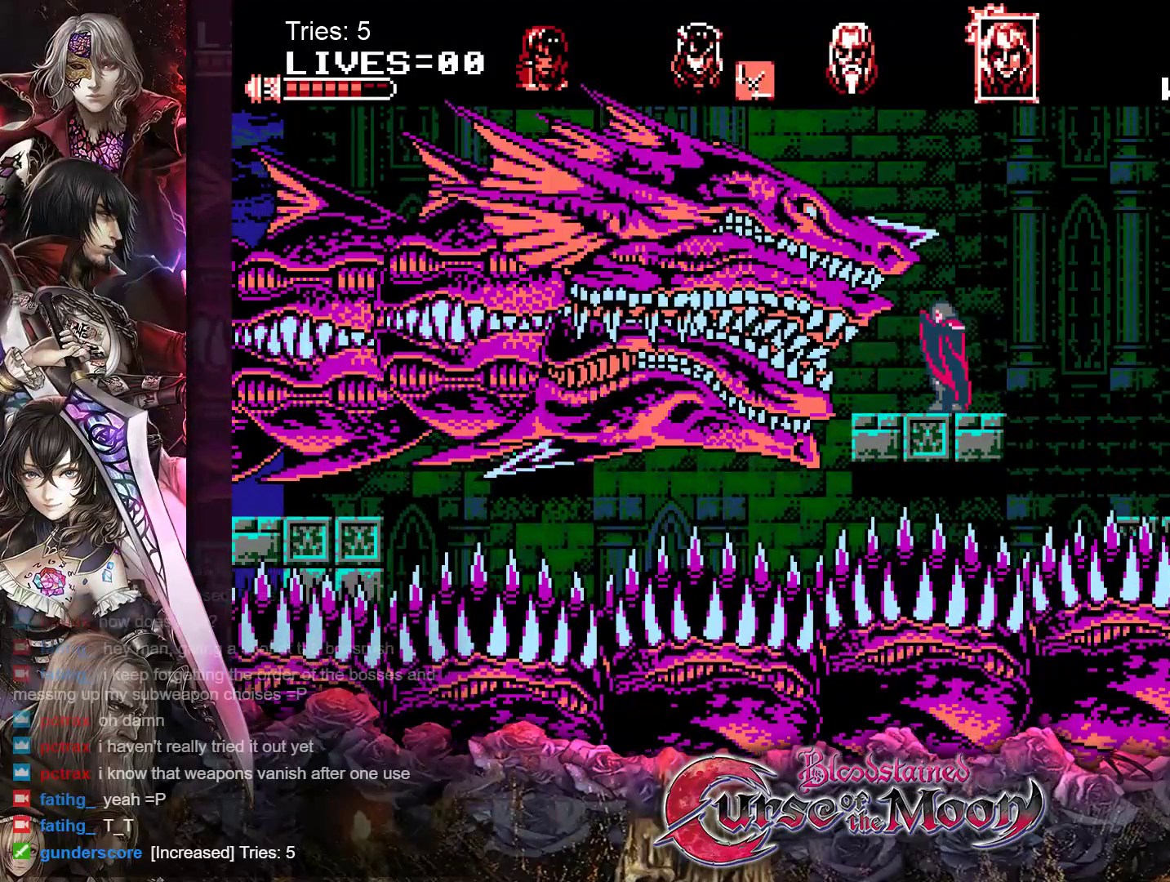
{"buttons": ["Y"], "events": [[33, "Y", "up"], [83, "Y", "down"], [167, "Y", "up"], [217, "Y", "down"], [283, "Y", "up"], [350, "Y", "down"], [433, "Y", "up"], [500, "Y", "down"]]}
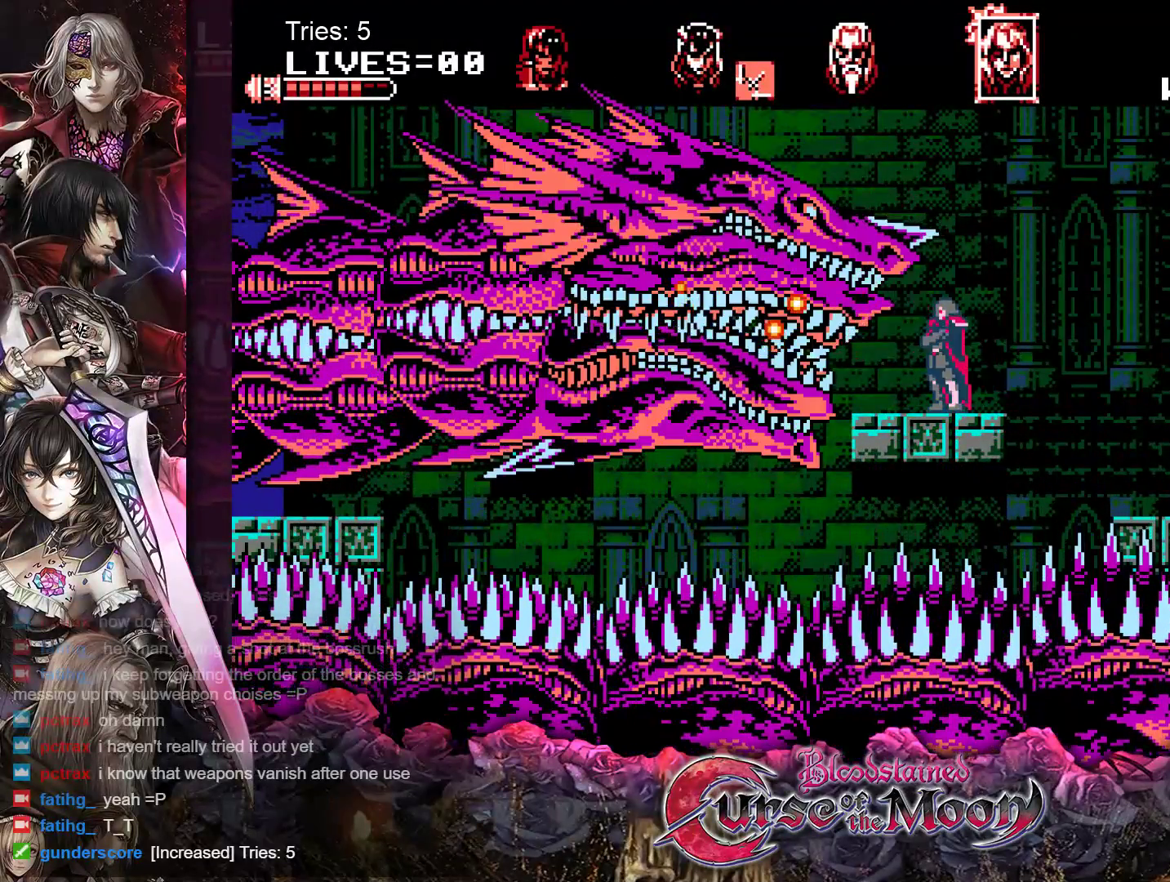
{"buttons": ["B", "DPAD_RIGHT"], "events": [[50, "Y", "up"], [117, "Y", "down"], [200, "Y", "up"], [383, "DPAD_RIGHT", "down"], [467, "B", "down"]]}
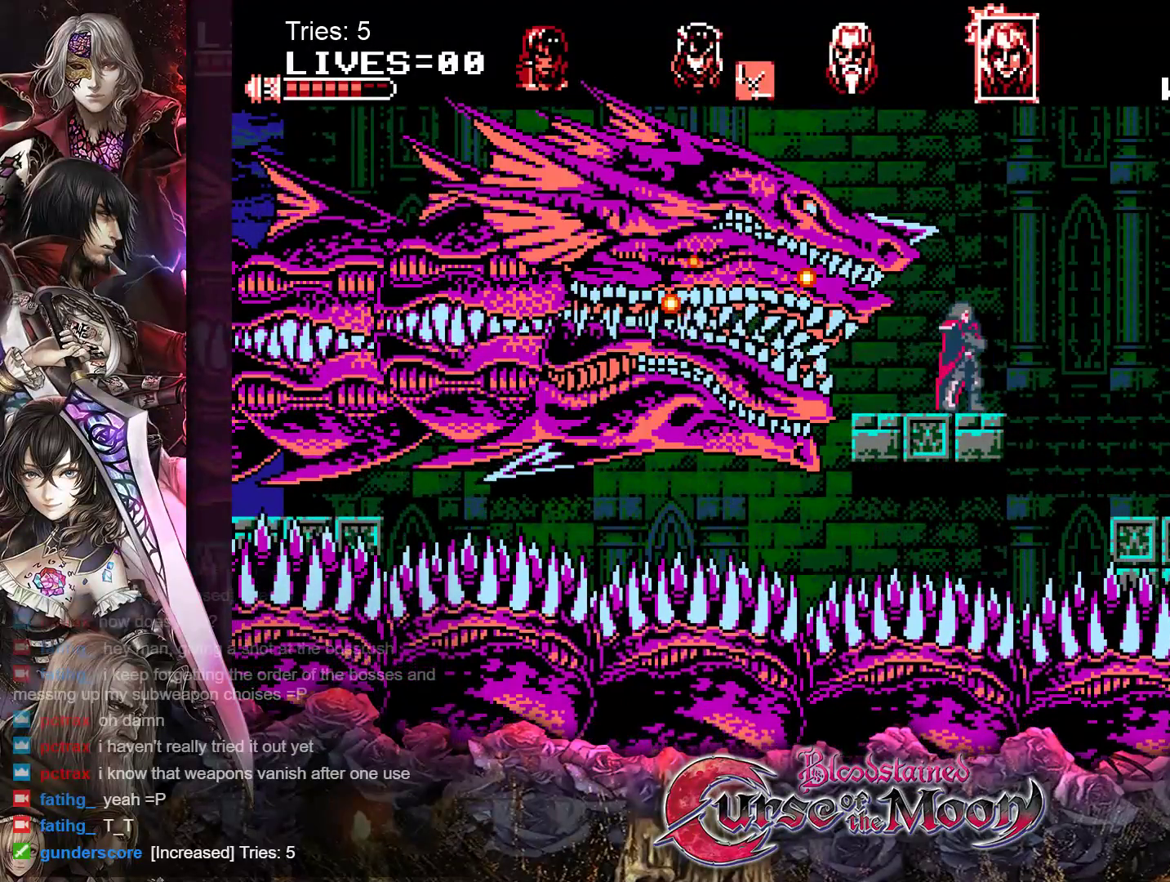
{"buttons": ["DPAD_RIGHT"], "events": [[100, "B", "up"]]}
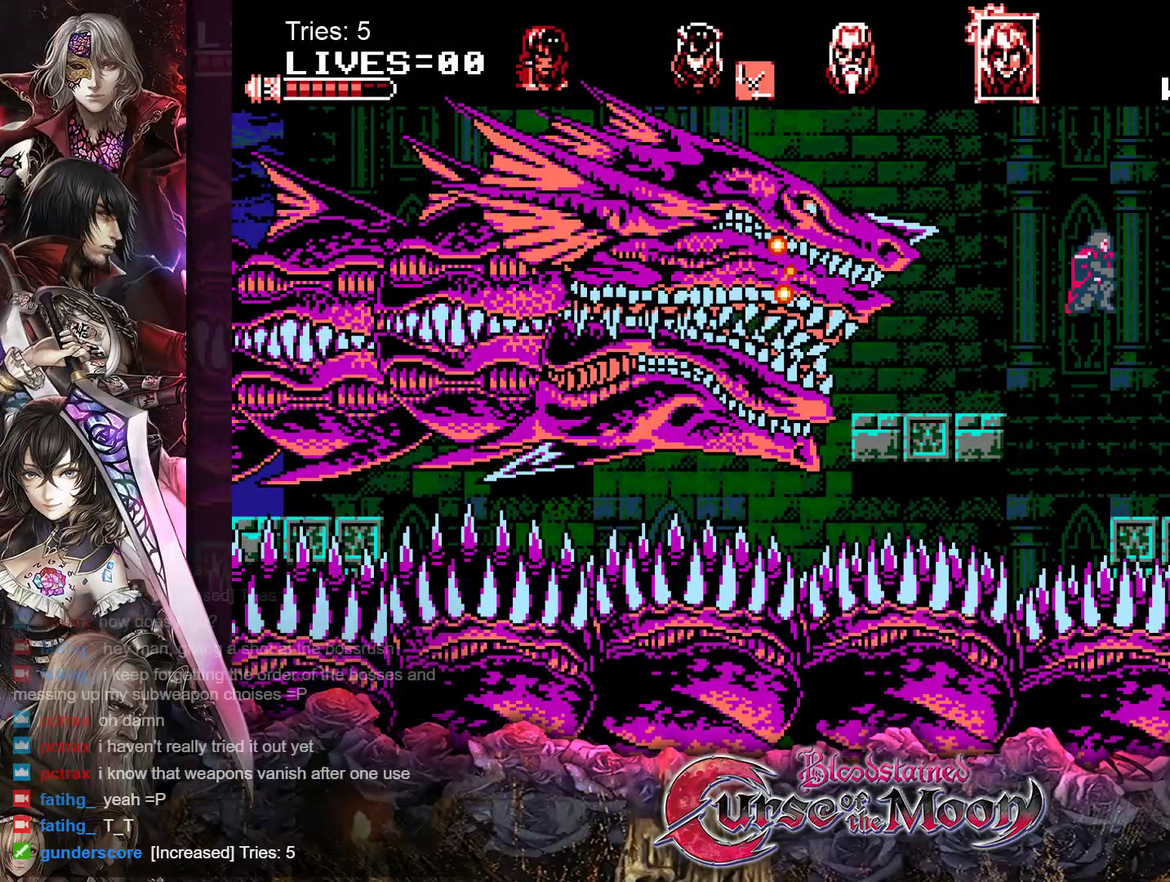
{"buttons": [], "events": [[283, "DPAD_RIGHT", "up"], [383, "DPAD_LEFT", "down"], [500, "DPAD_LEFT", "up"]]}
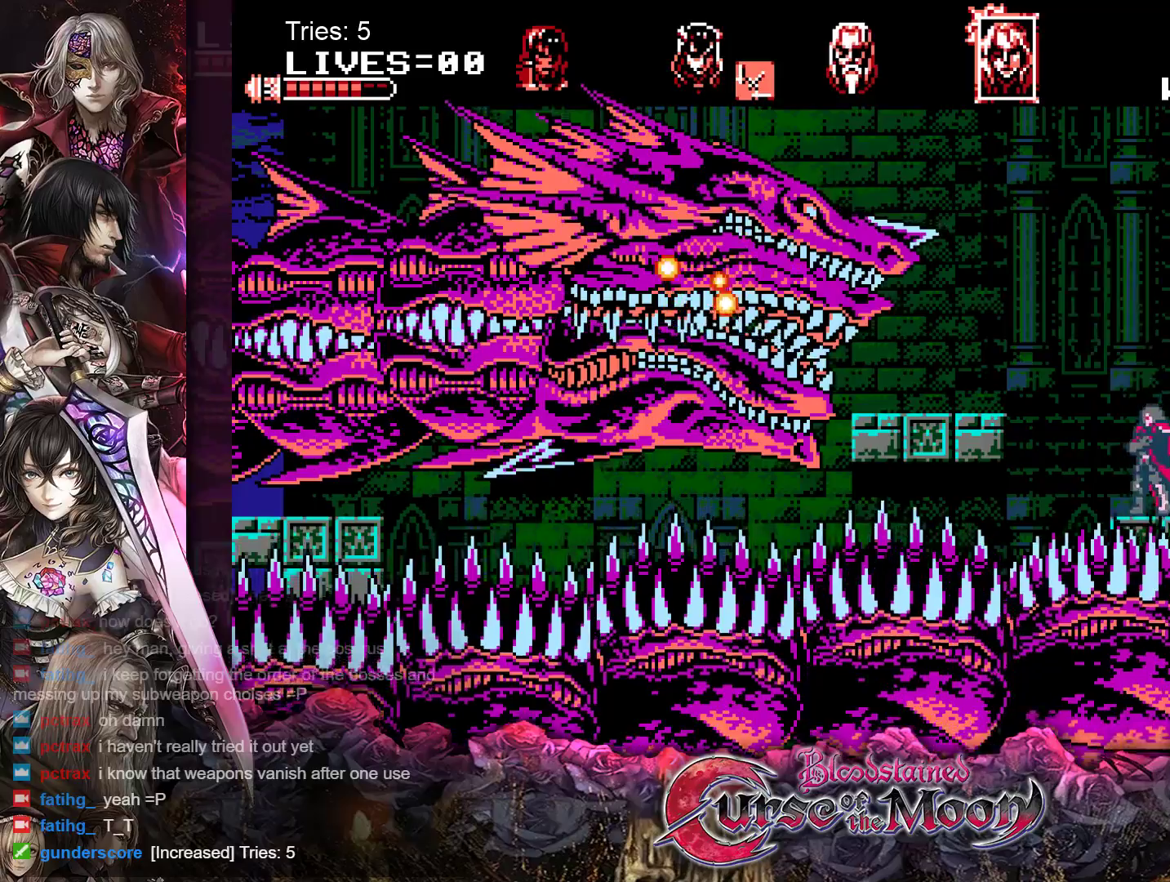
{"buttons": [], "events": []}
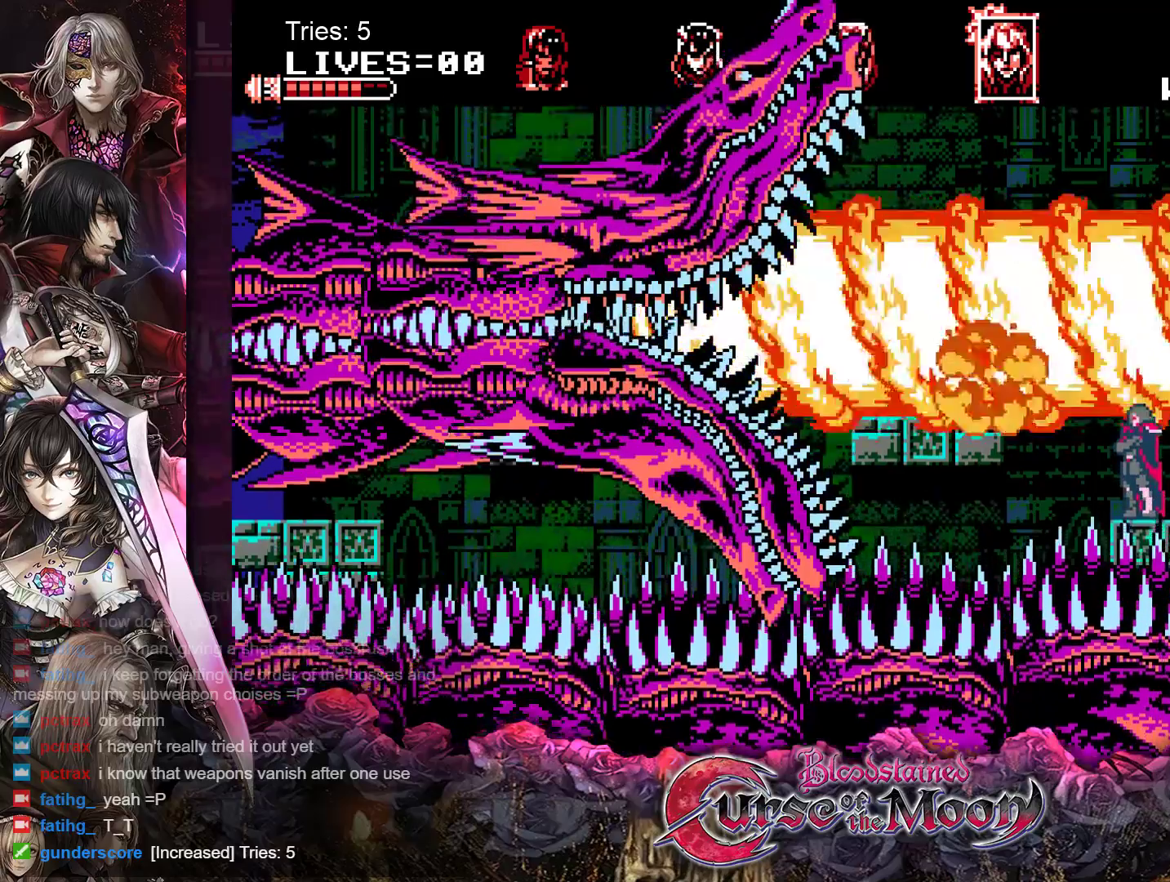
{"buttons": [], "events": []}
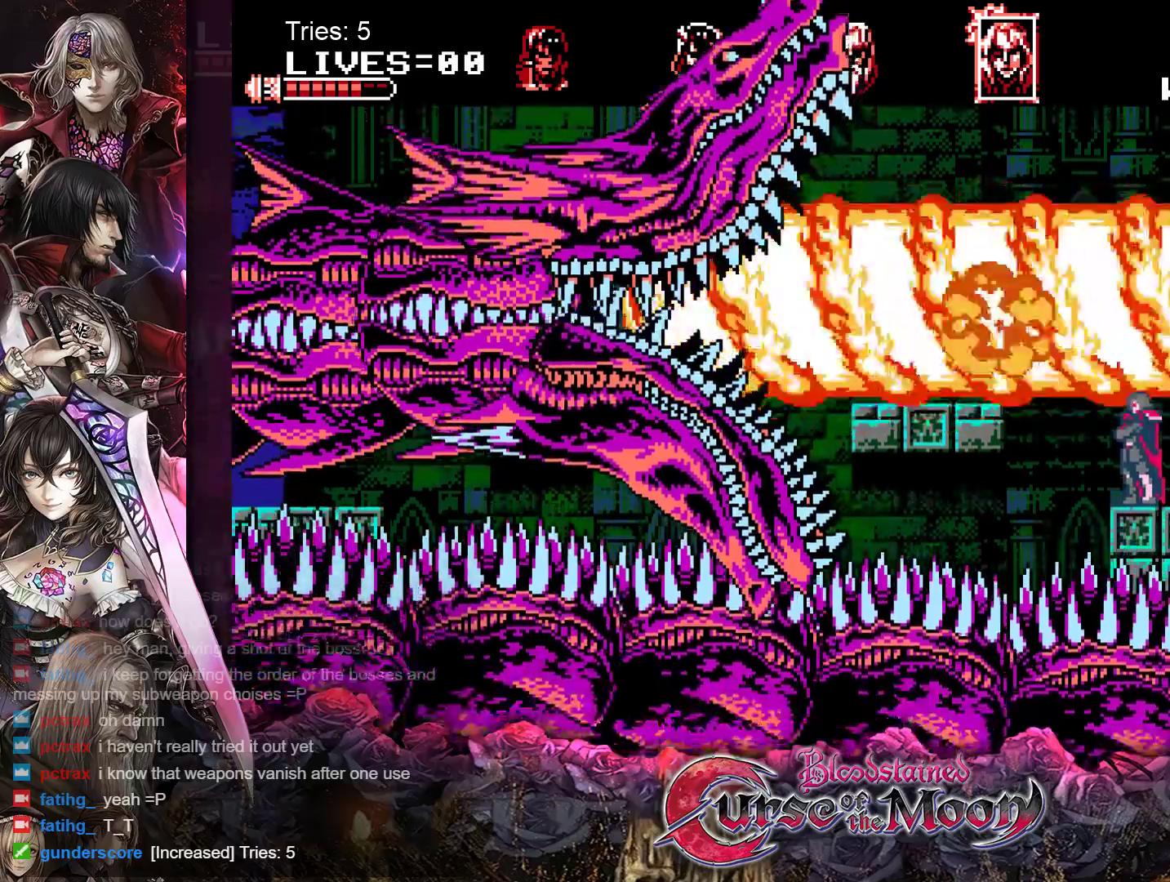
{"buttons": [], "events": [[83, "DPAD_LEFT", "down"], [150, "DPAD_LEFT", "up"]]}
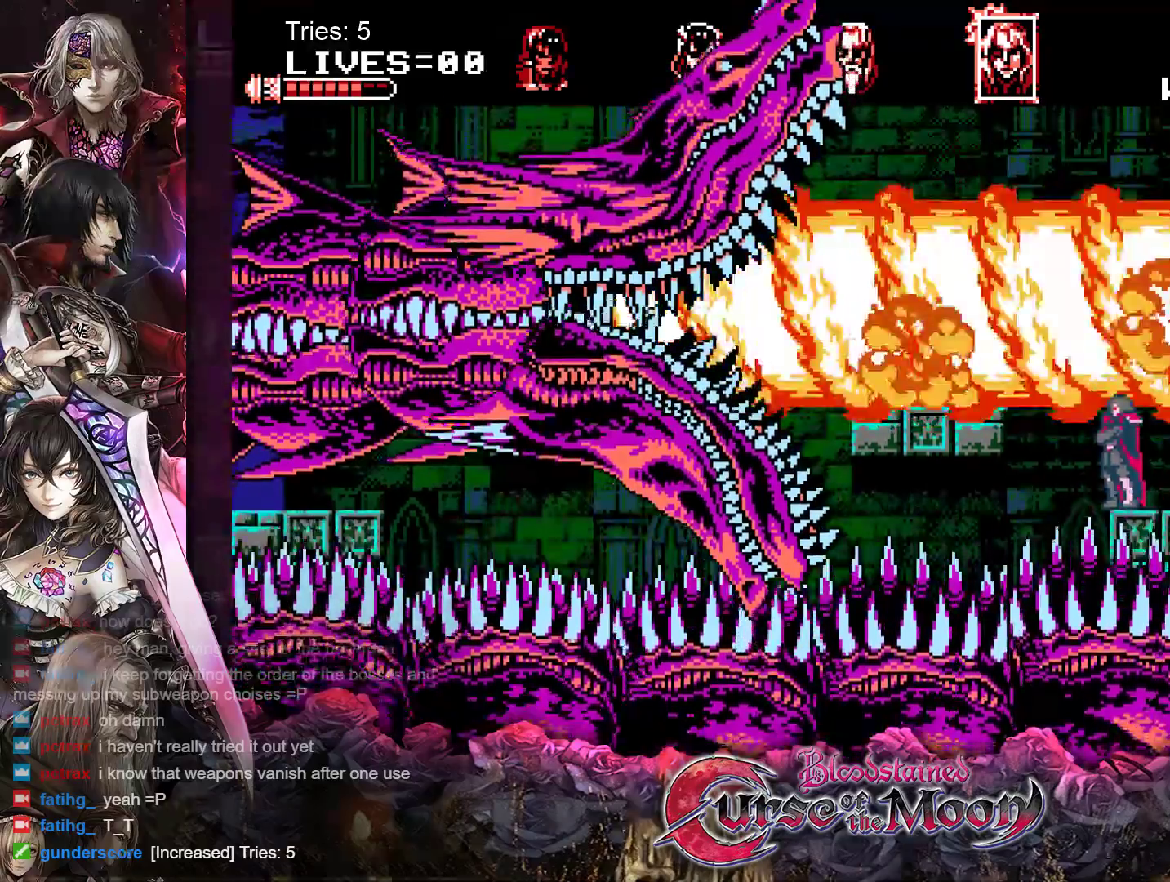
{"buttons": [], "events": []}
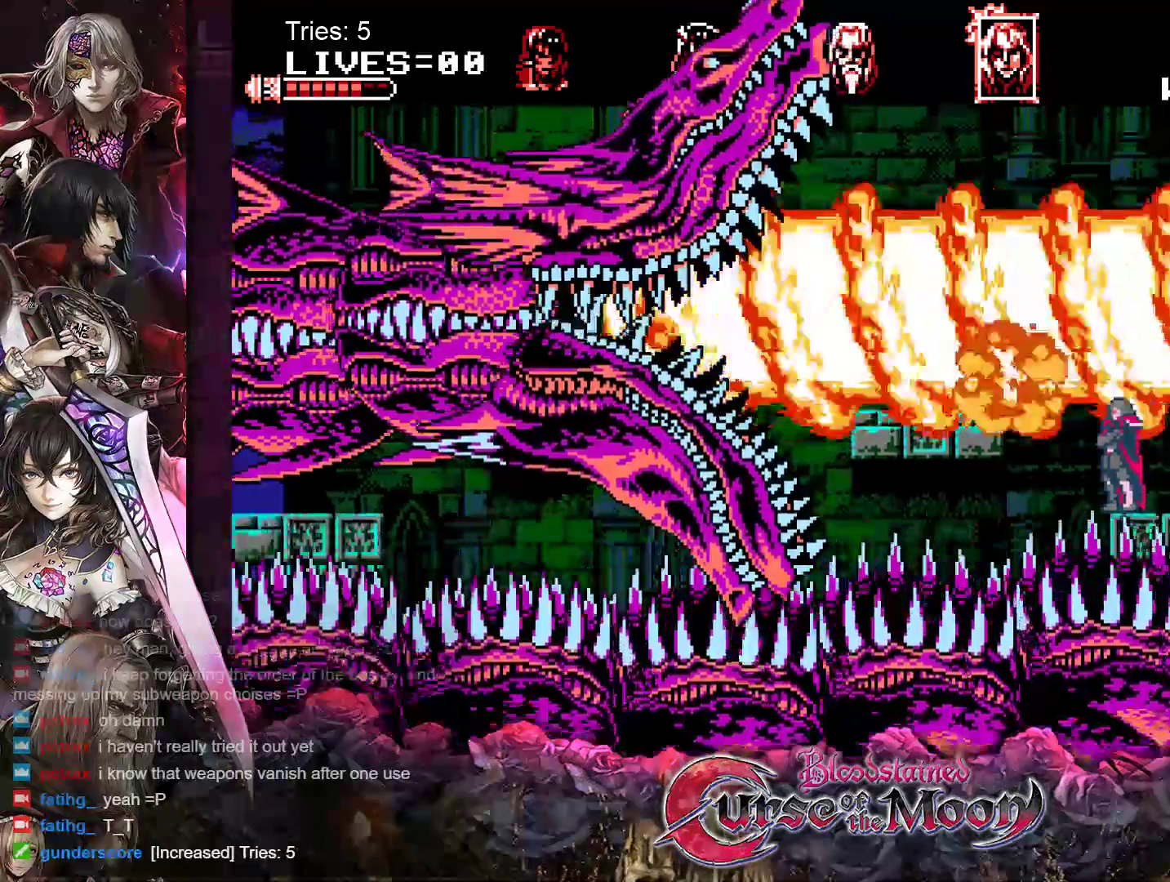
{"buttons": [], "events": []}
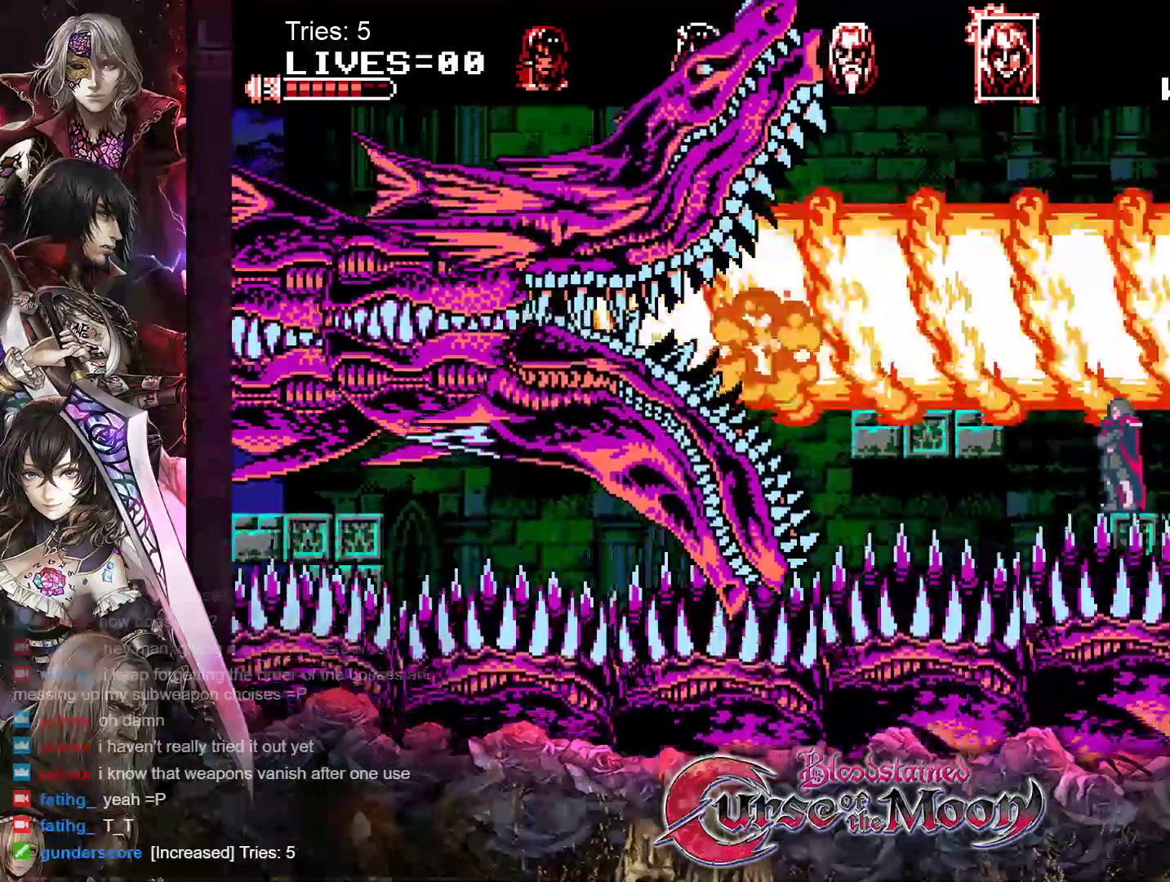
{"buttons": [], "events": []}
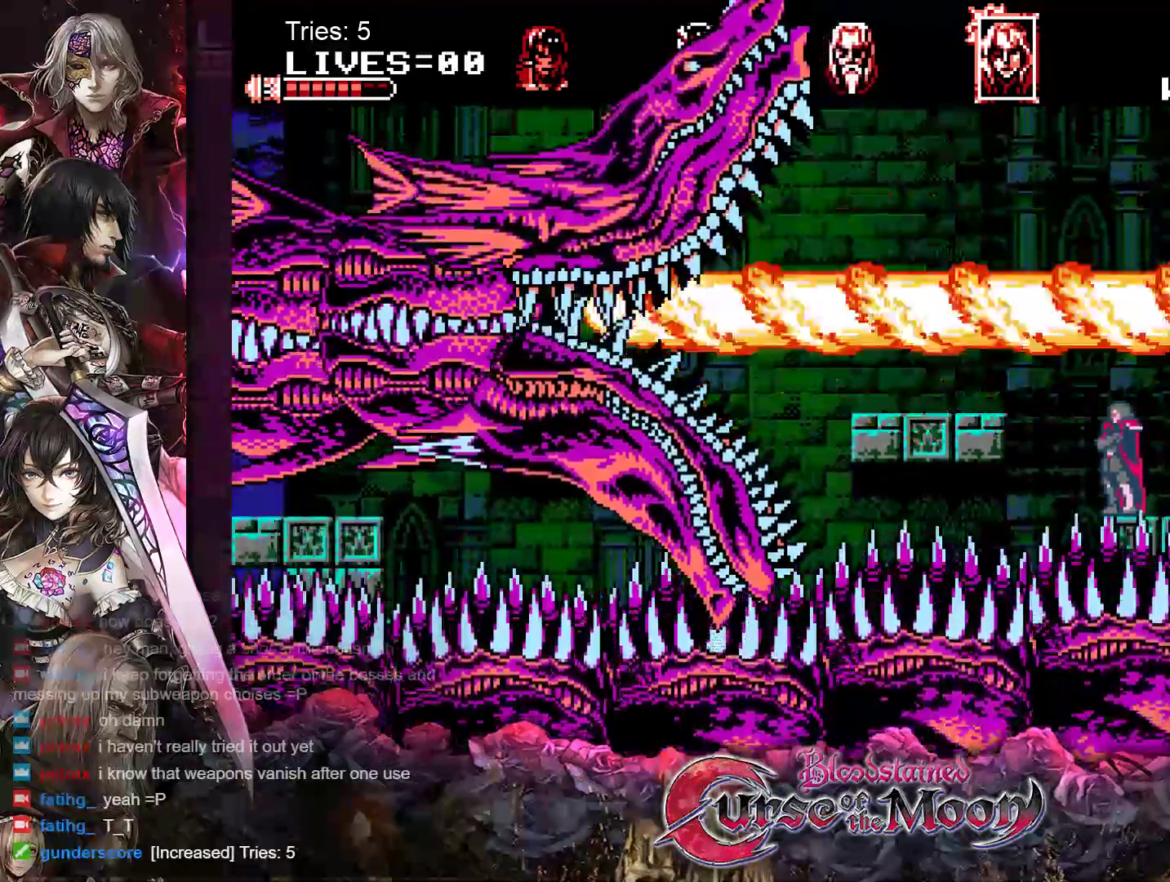
{"buttons": ["B", "DPAD_LEFT"], "events": [[450, "DPAD_LEFT", "down"], [483, "B", "down"]]}
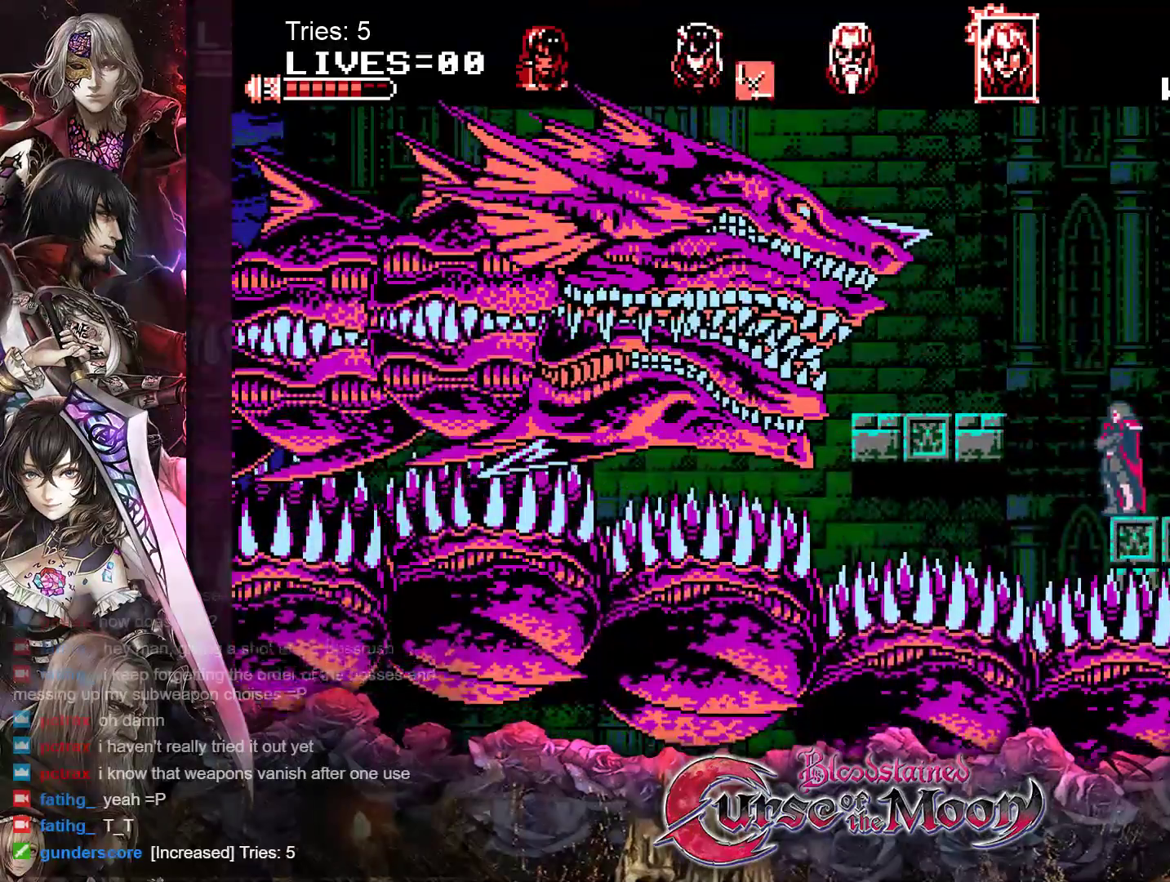
{"buttons": ["Y", "DPAD_LEFT"], "events": [[200, "B", "up"], [283, "Y", "down"], [400, "Y", "up"], [483, "Y", "down"]]}
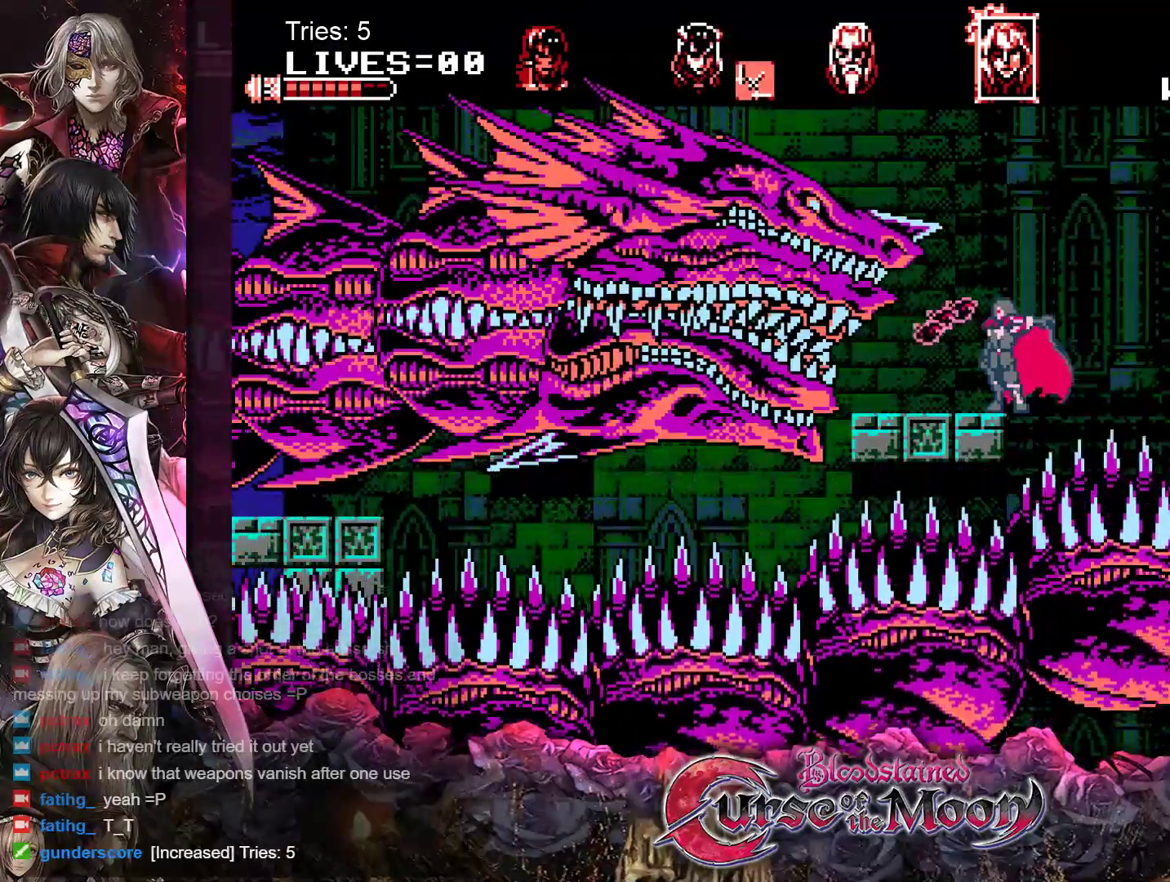
{"buttons": ["Y", "DPAD_LEFT"], "events": [[83, "Y", "up"], [100, "DPAD_LEFT", "up"], [167, "Y", "down"], [250, "Y", "up"], [317, "Y", "down"], [350, "DPAD_LEFT", "down"], [383, "Y", "up"], [450, "Y", "down"]]}
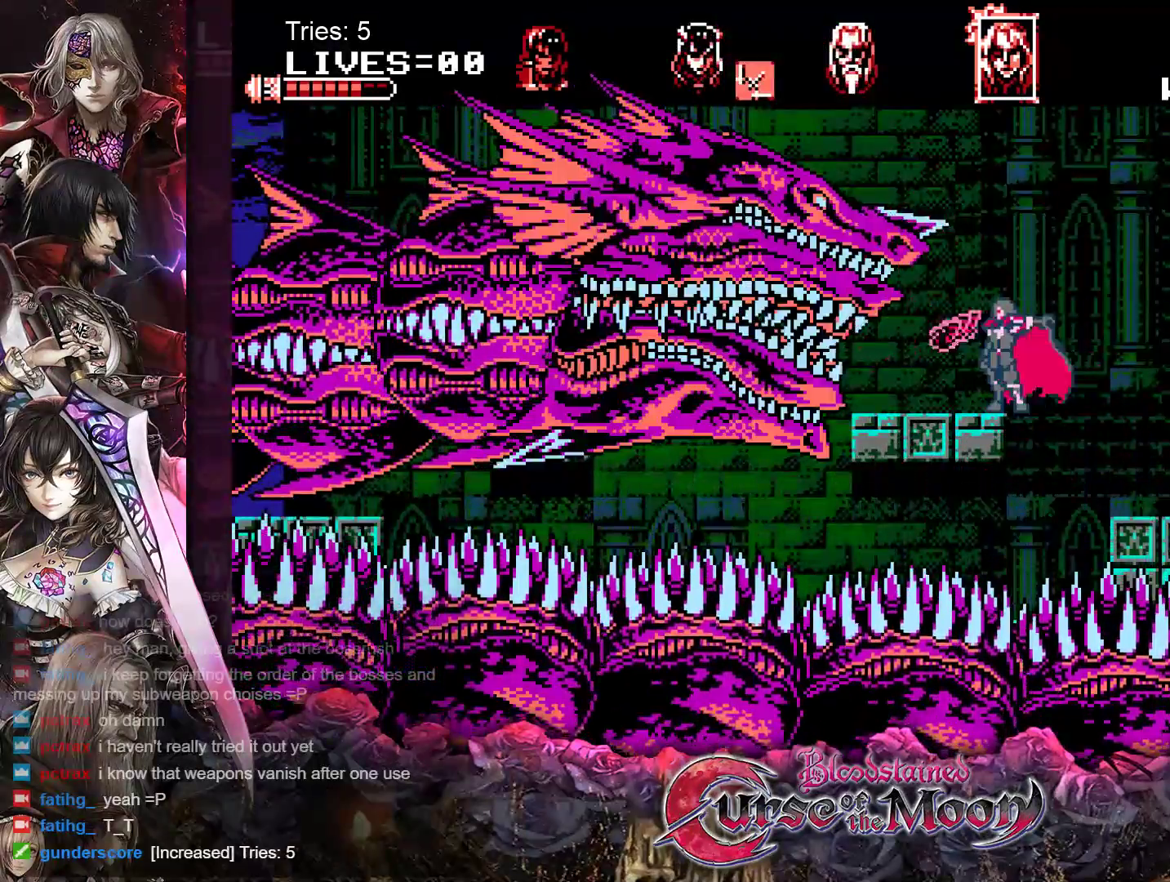
{"buttons": ["Y", "DPAD_LEFT"], "events": [[33, "Y", "up"], [267, "Y", "down"], [367, "Y", "up"], [417, "Y", "down"]]}
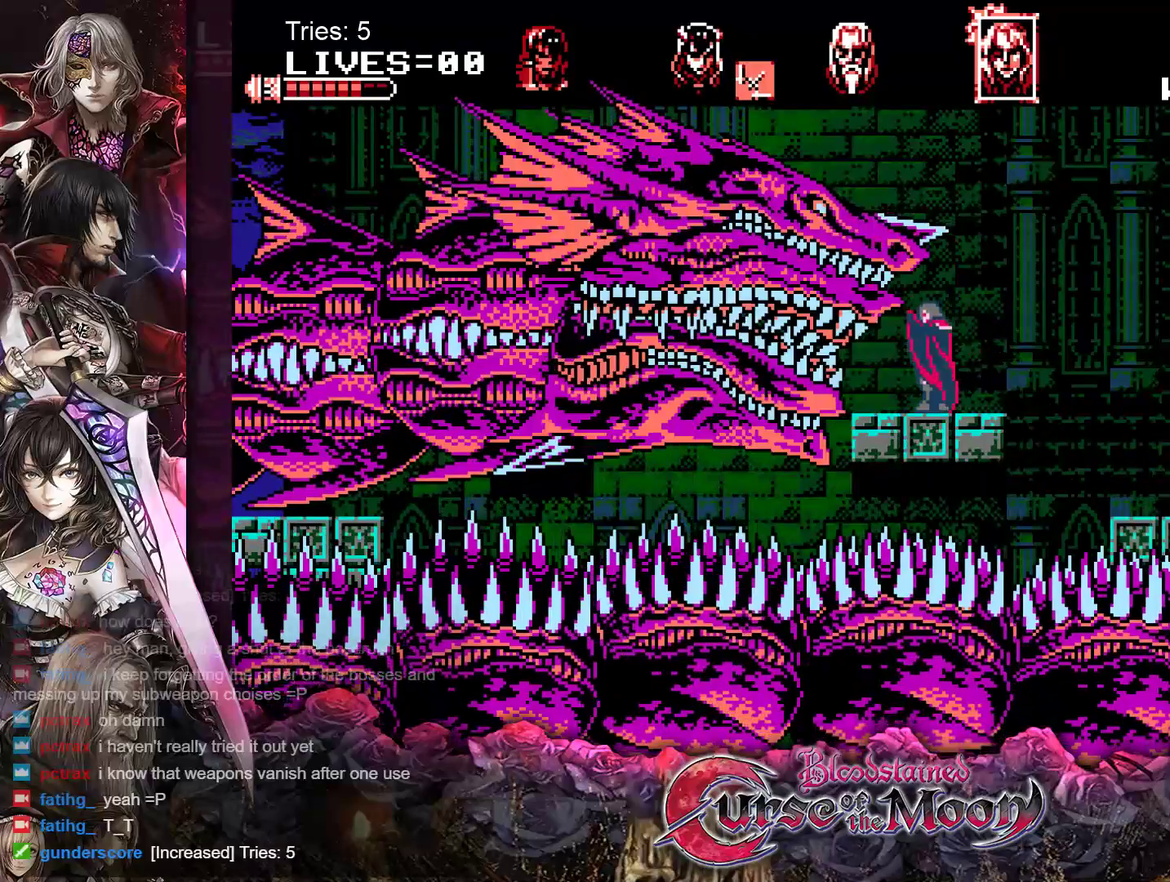
{"buttons": ["Y"], "events": [[17, "Y", "up"], [67, "Y", "down"], [100, "DPAD_LEFT", "up"], [133, "Y", "up"], [217, "Y", "down"], [283, "Y", "up"], [350, "Y", "down"], [417, "Y", "up"], [483, "Y", "down"]]}
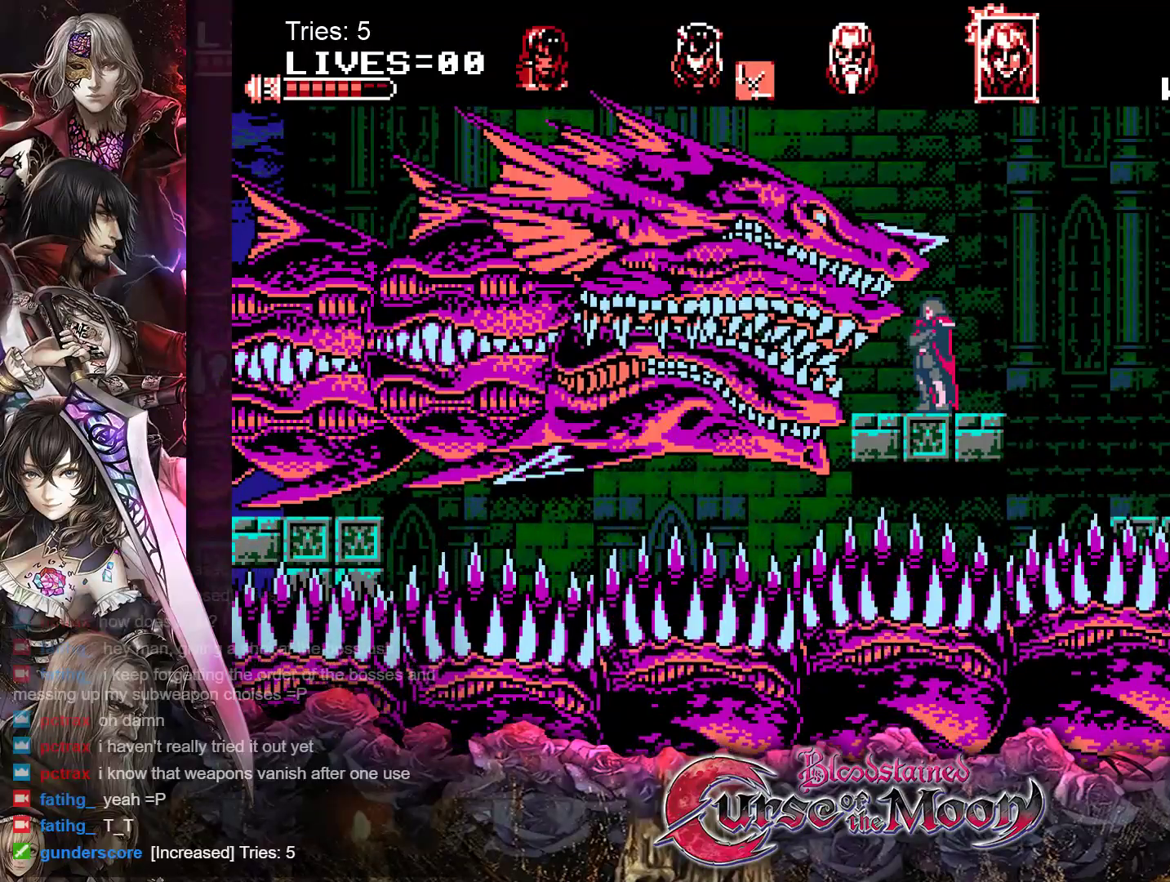
{"buttons": [], "events": [[50, "Y", "up"], [117, "Y", "down"], [183, "Y", "up"], [250, "Y", "down"], [317, "Y", "up"], [383, "Y", "down"], [467, "Y", "up"]]}
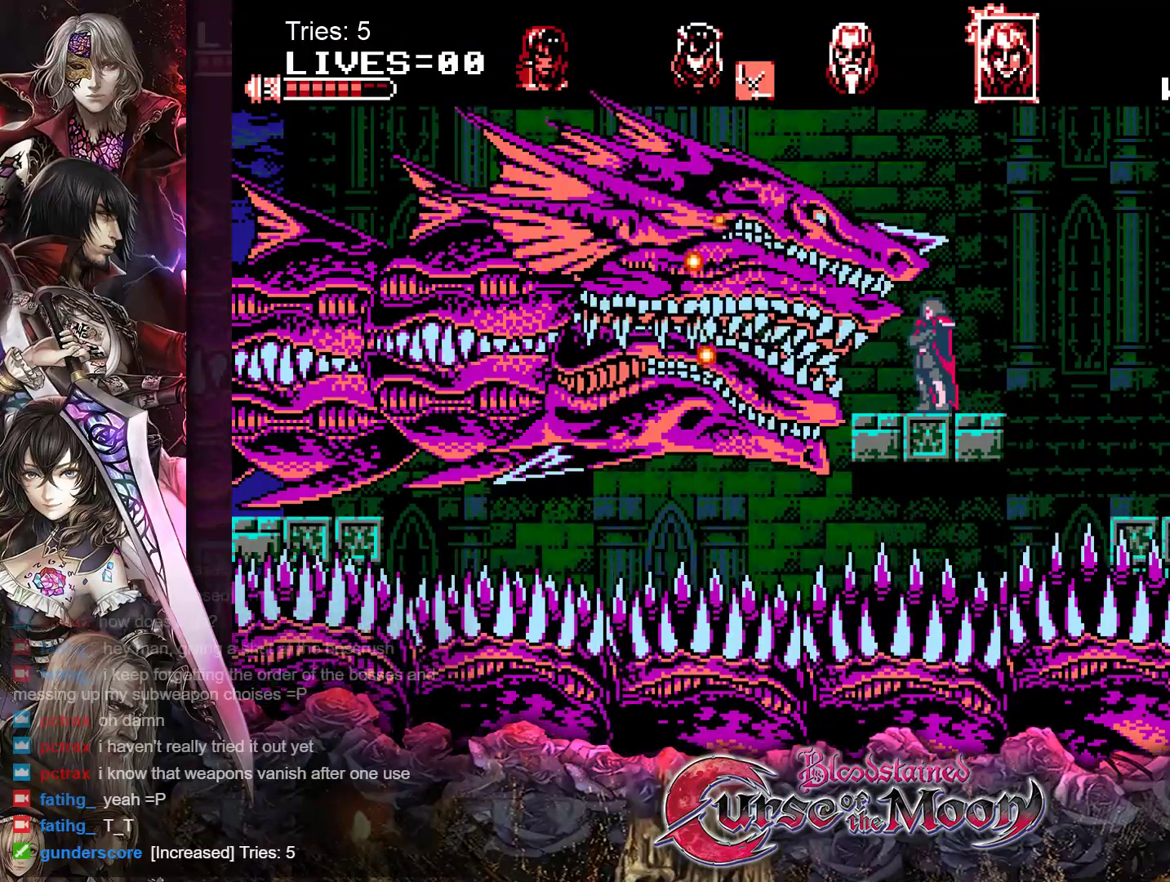
{"buttons": ["DPAD_RIGHT"], "events": [[17, "Y", "down"], [83, "Y", "up"], [150, "Y", "down"], [233, "Y", "up"], [283, "Y", "down"], [367, "Y", "up"], [483, "DPAD_RIGHT", "down"]]}
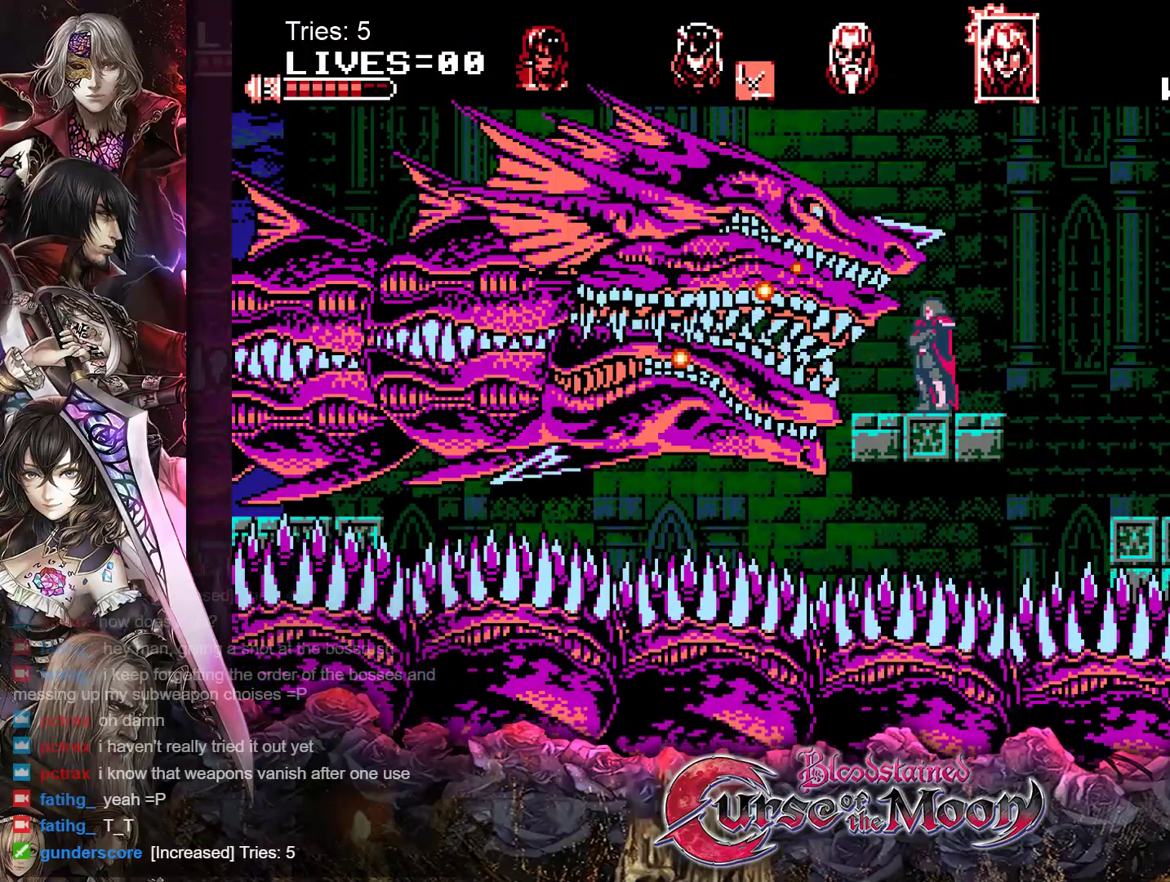
{"buttons": ["DPAD_RIGHT"], "events": [[133, "B", "down"], [233, "B", "up"]]}
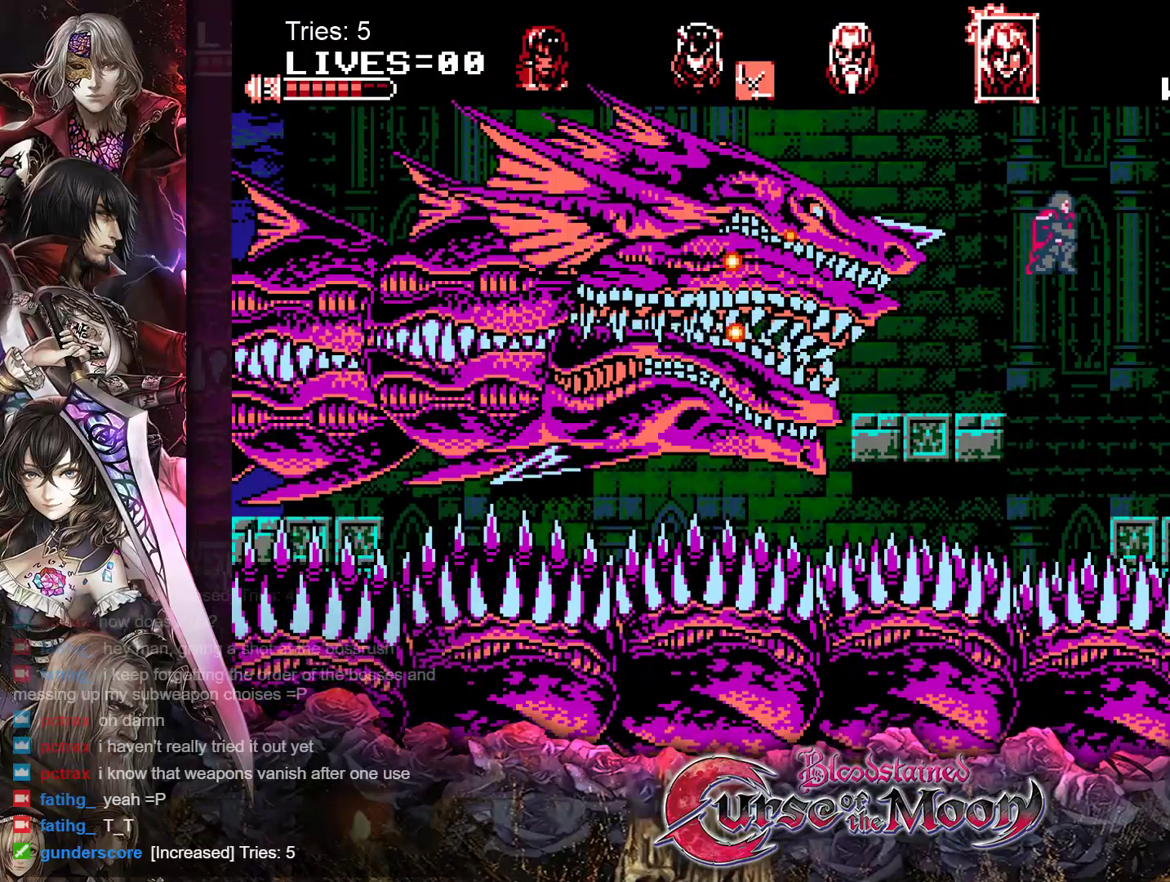
{"buttons": ["DPAD_LEFT"], "events": [[300, "DPAD_RIGHT", "up"], [417, "DPAD_LEFT", "down"]]}
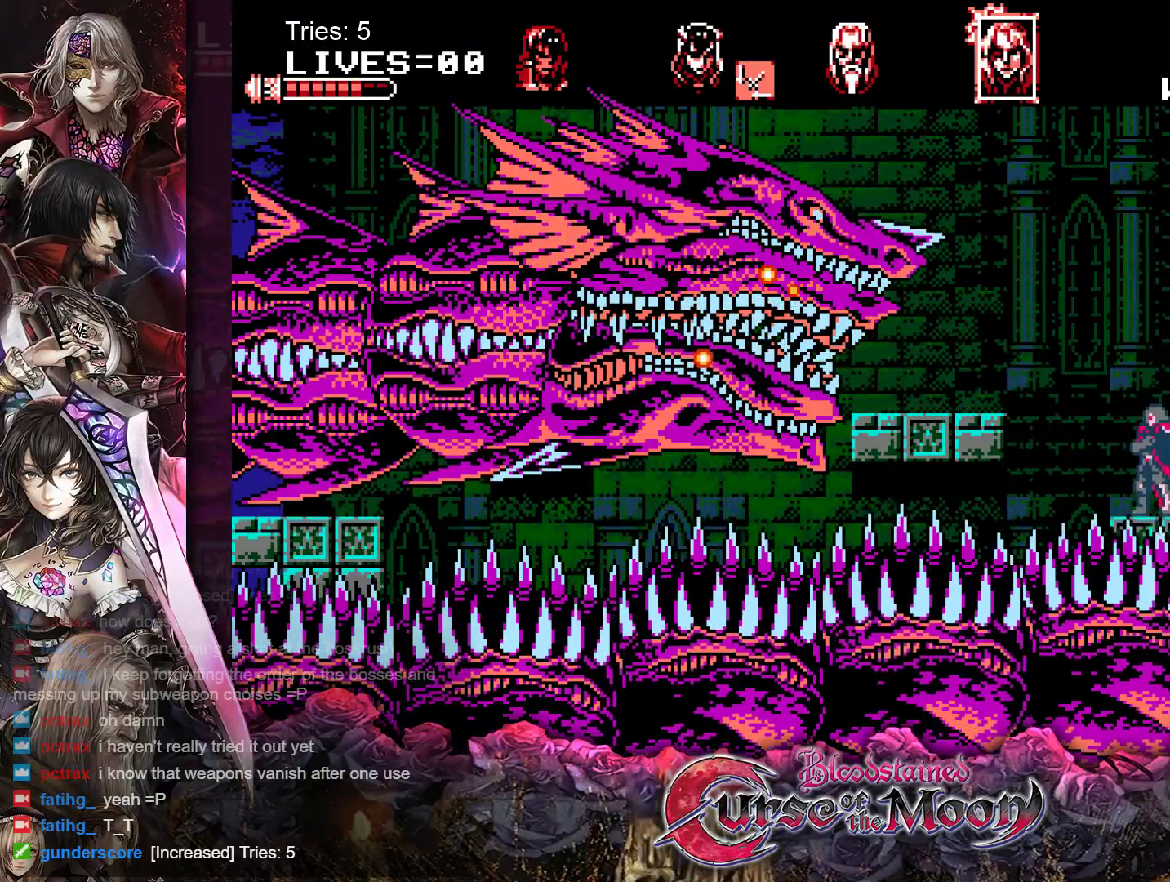
{"buttons": [], "events": [[83, "DPAD_LEFT", "up"]]}
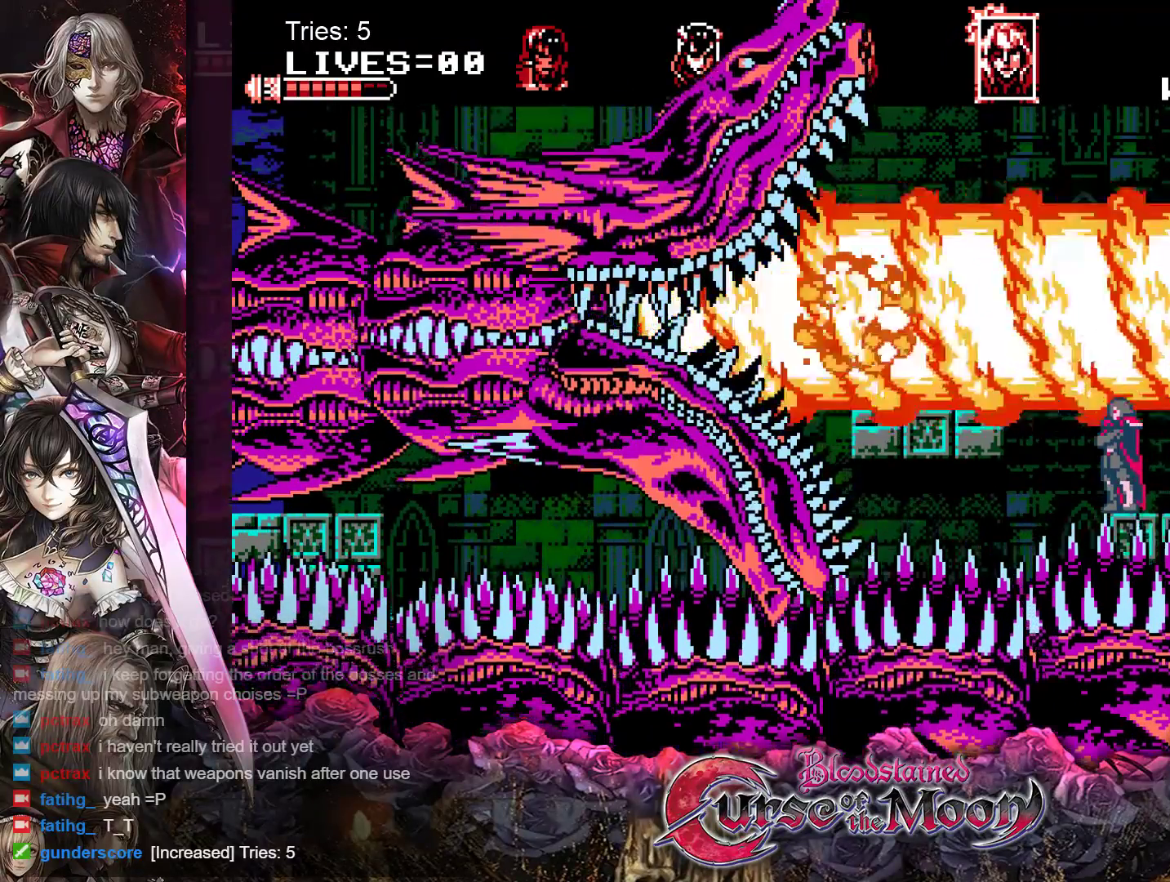
{"buttons": [], "events": []}
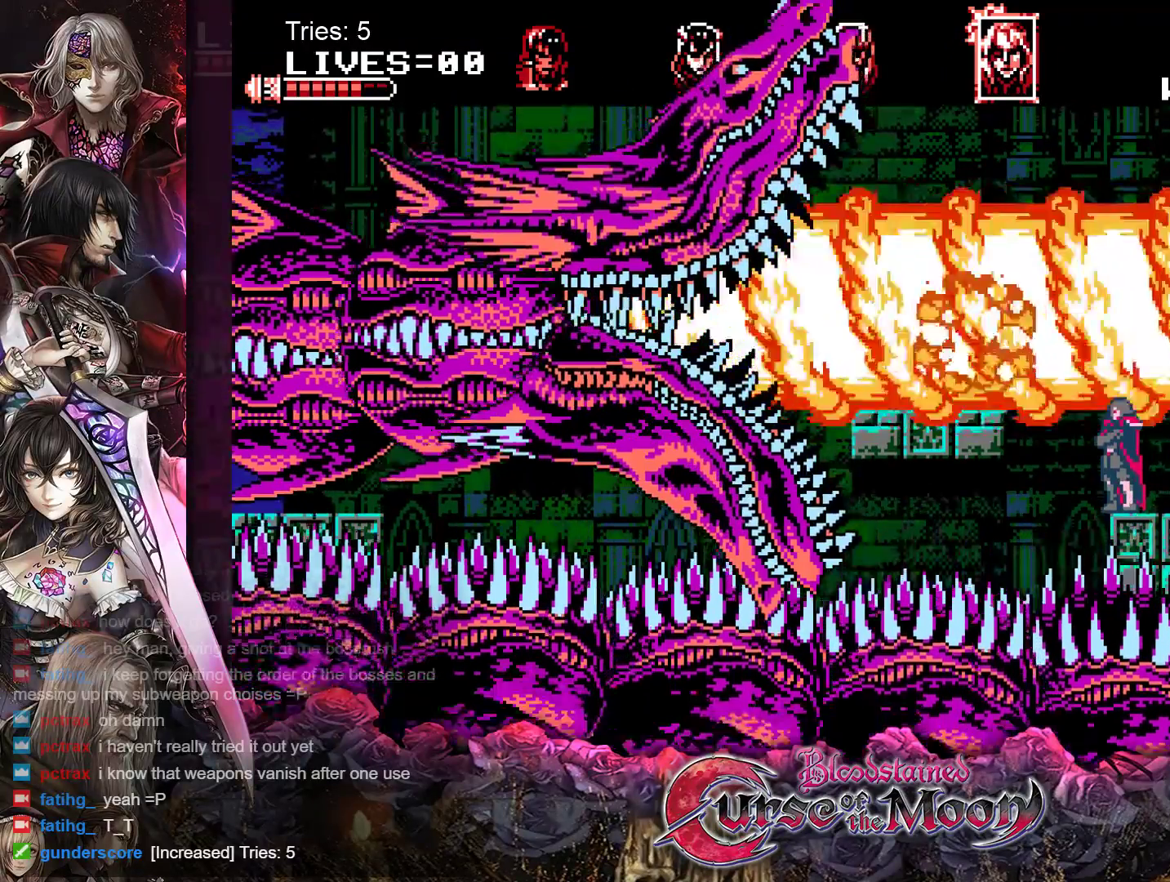
{"buttons": ["DPAD_RIGHT"], "events": [[417, "DPAD_RIGHT", "down"]]}